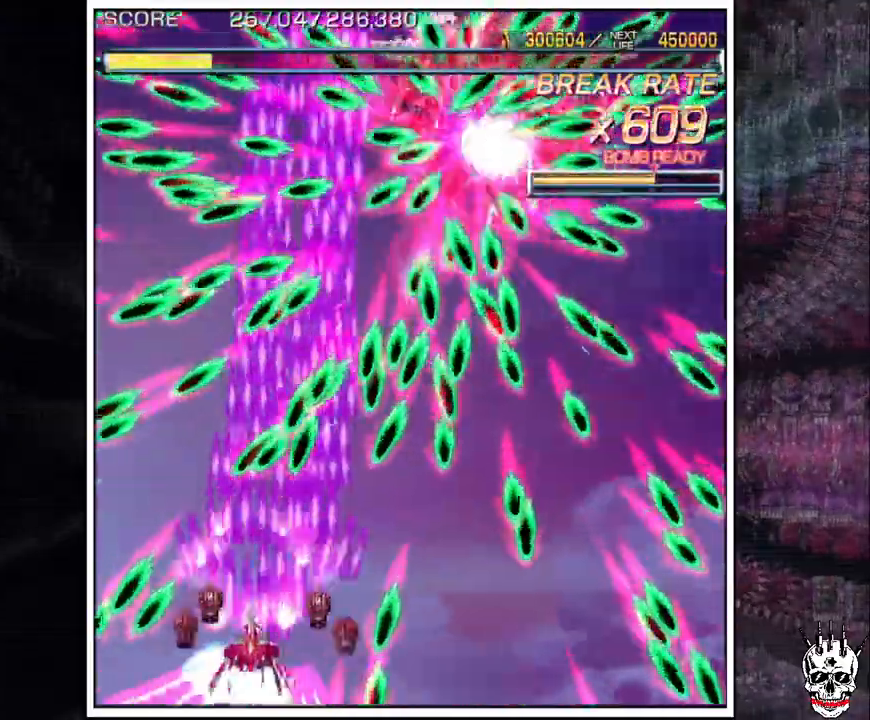
Gameplay with a controller (arcade stick); each line is a JSON object with the inputs held at the frame after it (dt_ms = milliseconds from this image to that frame). "events" lists button and stick changes between this image and that frame as [ms after this image, input, new state], when the widget could be followed in between. Not read: B L3 R3.
{"dt_ms": 500, "buttons": ["A"], "left_stick": "down", "events": [[33, "left_stick", "down-right"], [133, "left_stick", "center"], [183, "left_stick", "right"], [267, "left_stick", "center"], [333, "left_stick", "right"], [483, "left_stick", "down"]]}
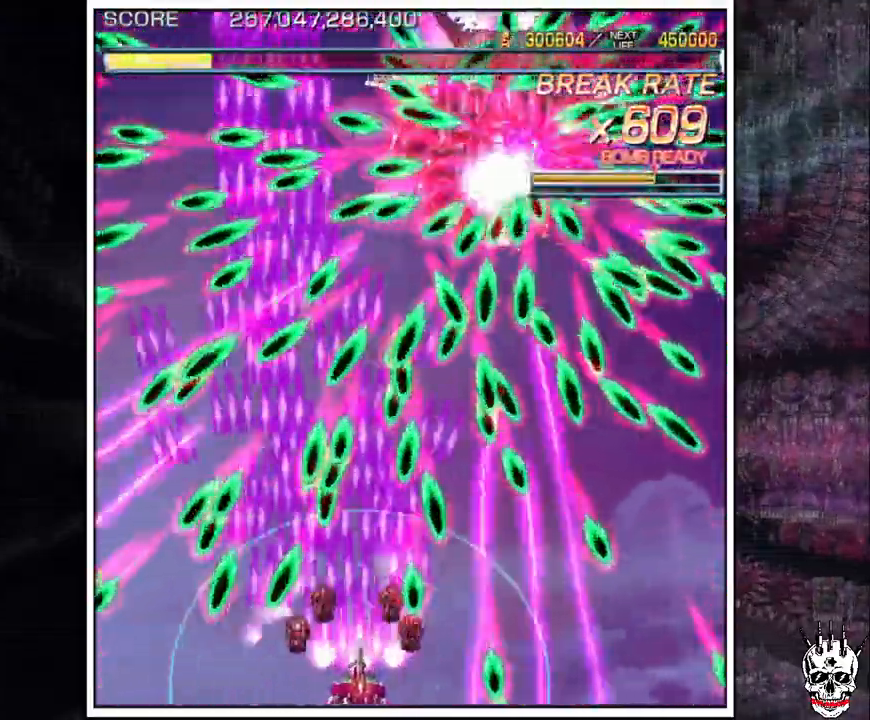
{"dt_ms": 500, "buttons": ["A"], "left_stick": "right", "events": [[167, "left_stick", "center"], [400, "left_stick", "right"]]}
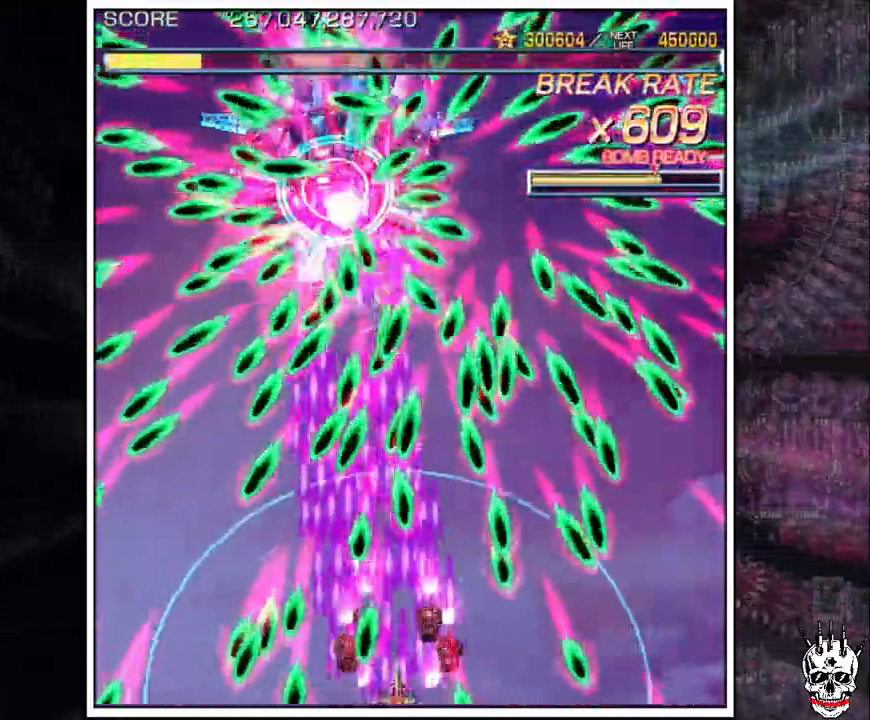
{"dt_ms": 500, "buttons": ["A"], "left_stick": "center"}
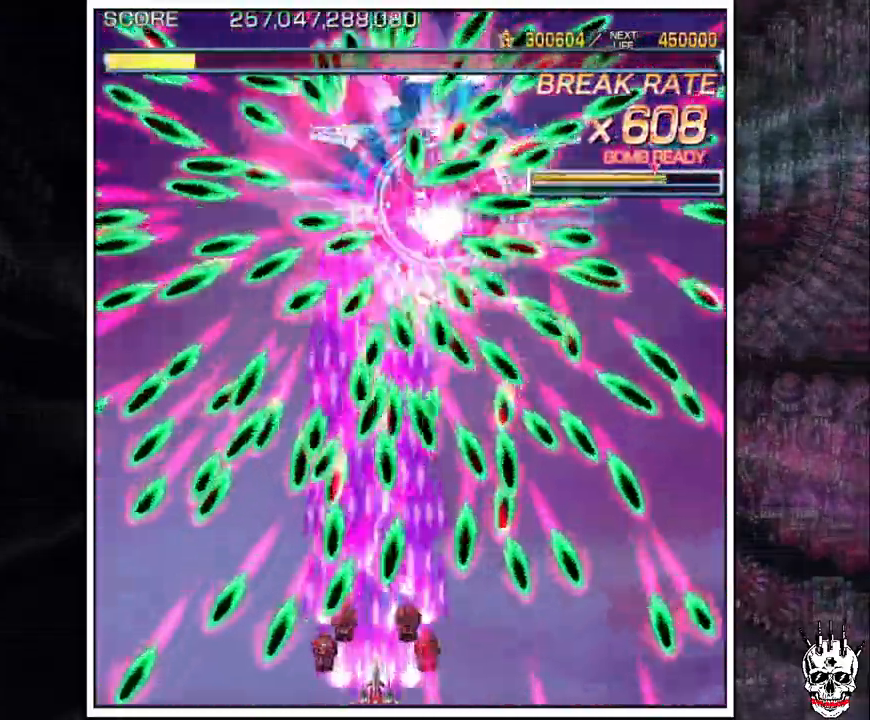
{"dt_ms": 1000, "buttons": ["A"], "left_stick": "center"}
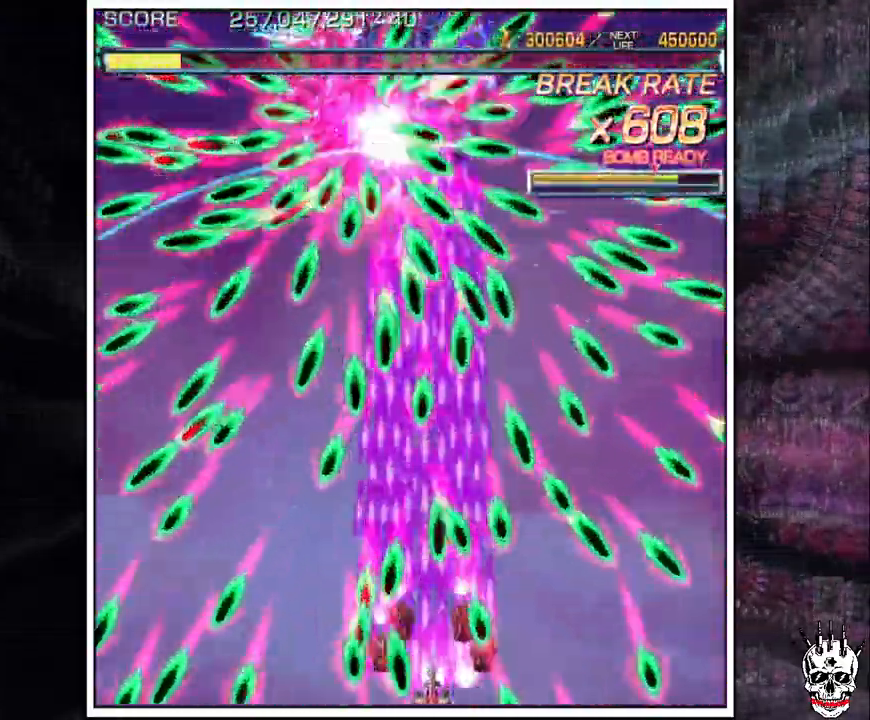
{"dt_ms": 500, "buttons": ["A"], "left_stick": "up", "events": [[317, "left_stick", "left"], [383, "left_stick", "up"]]}
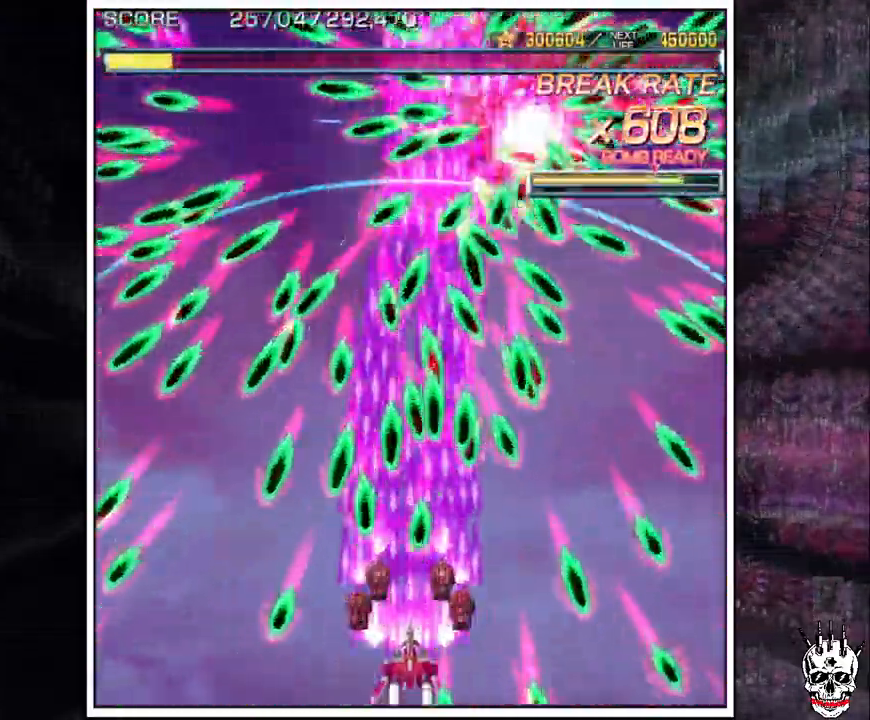
{"dt_ms": 500, "buttons": ["A"], "left_stick": "center", "events": [[17, "left_stick", "center"], [83, "left_stick", "down-right"], [283, "left_stick", "center"], [367, "left_stick", "right"], [450, "left_stick", "center"]]}
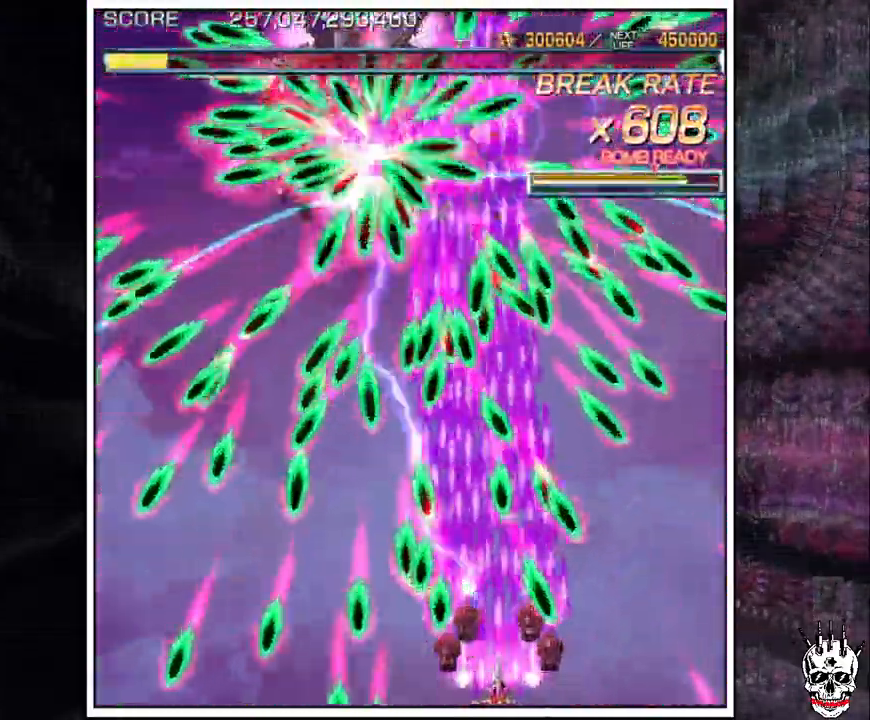
{"dt_ms": 500, "buttons": ["A"], "left_stick": "up"}
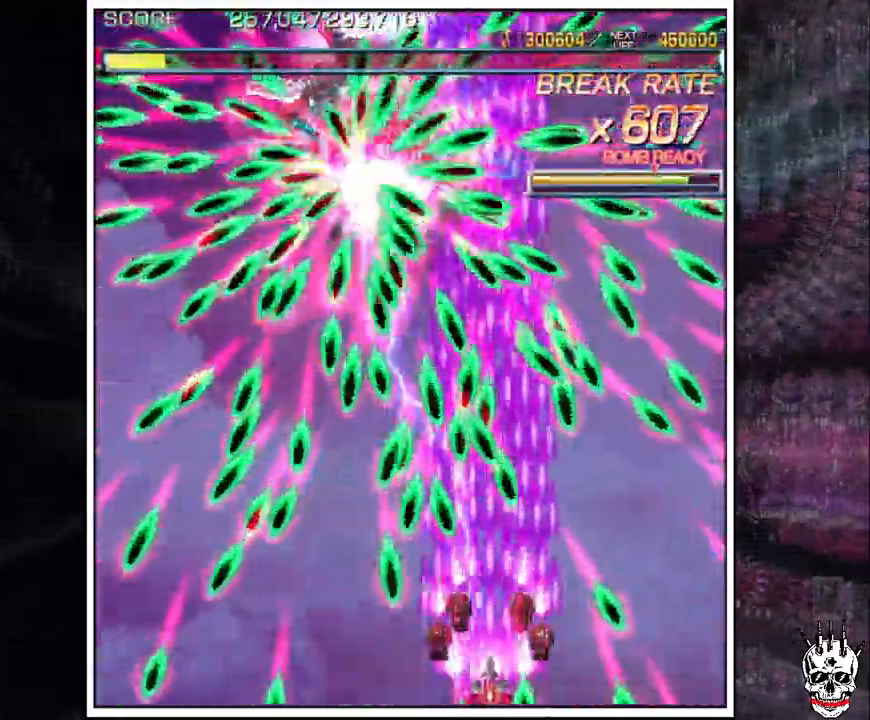
{"dt_ms": 500, "buttons": ["A"], "left_stick": "down"}
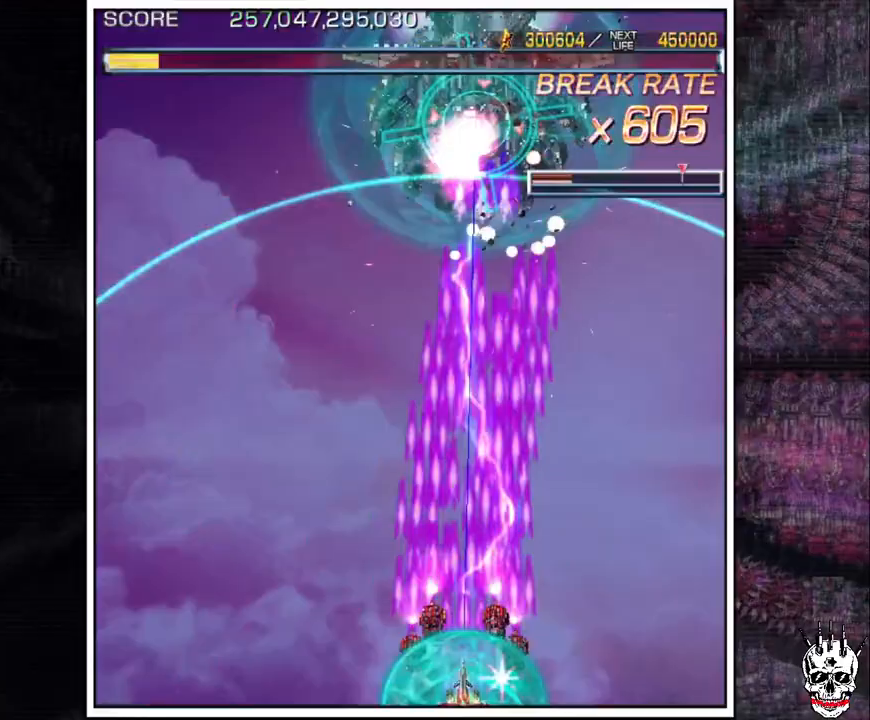
{"dt_ms": 500, "buttons": ["A"], "left_stick": "up-right", "events": [[67, "left_stick", "left"], [317, "left_stick", "up"], [450, "left_stick", "up-right"]]}
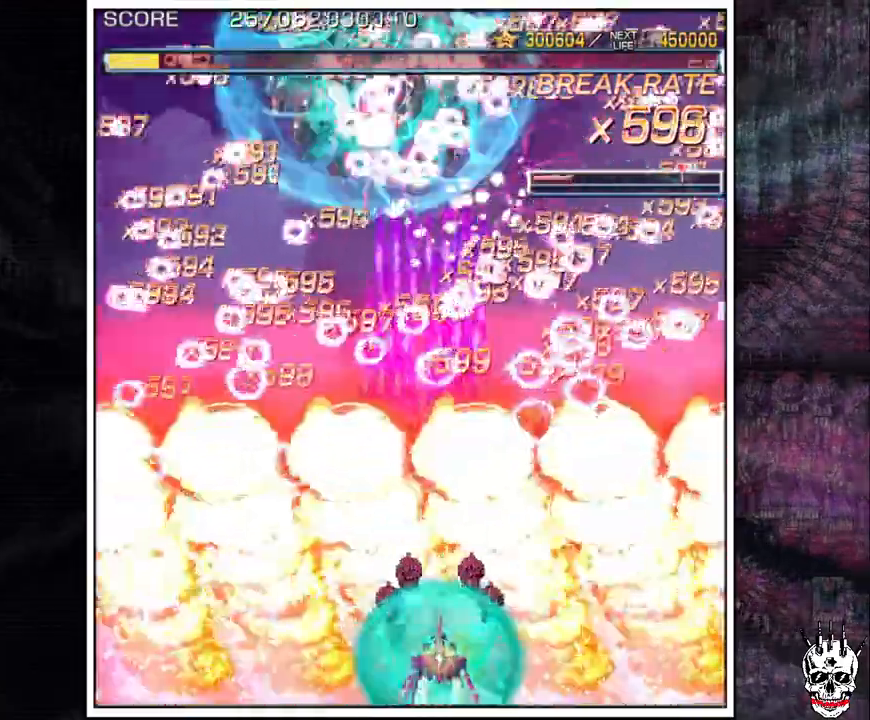
{"dt_ms": 500, "buttons": ["A"], "left_stick": "right", "events": [[17, "left_stick", "up"], [300, "left_stick", "left"], [450, "left_stick", "right"]]}